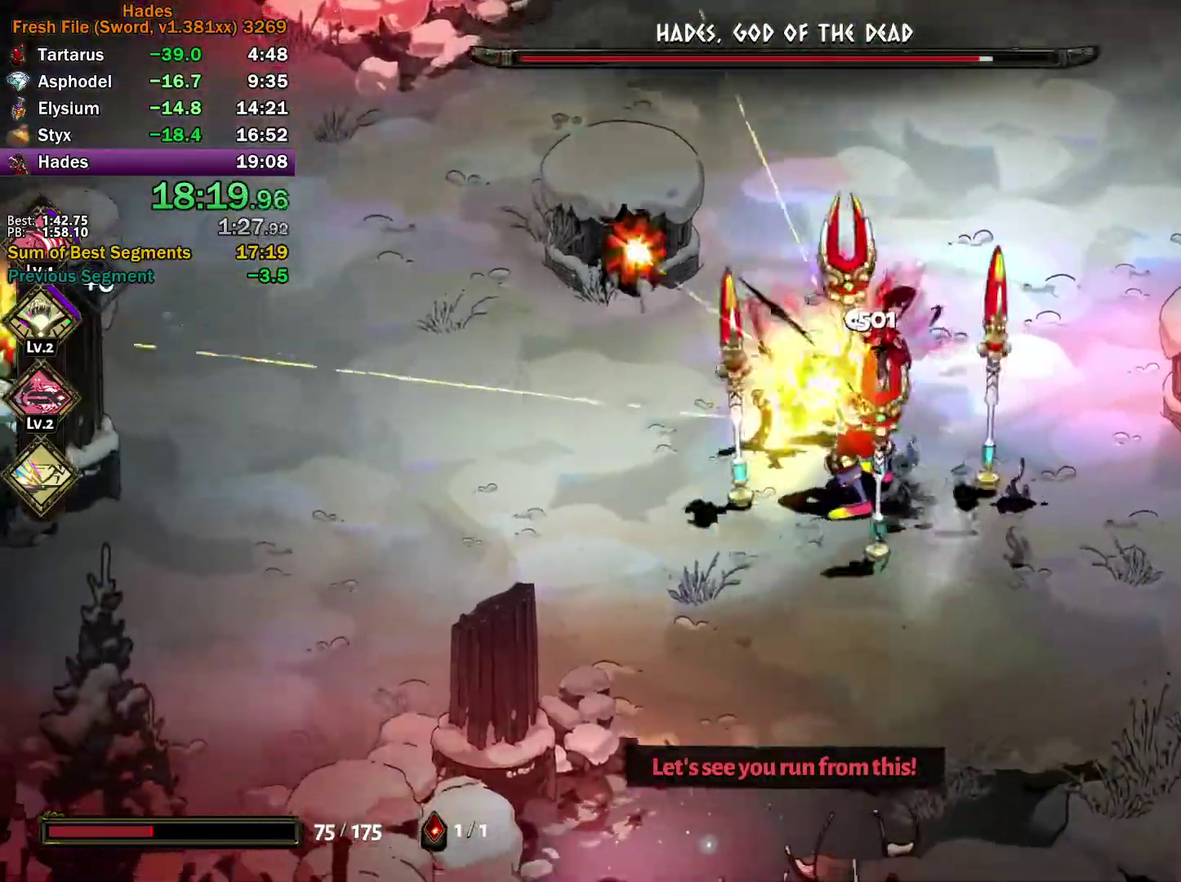
Gameplay with a controller (Xbox layout); each line is a JSON object with the inputs held at the frame after it. "events" lists button and stick changes between this image and that frame as [ms after this image, input, new state], when the widget could be followed in between.
{"buttons": ["A", "X"], "left_stick": "up-left", "right_stick": "center"}
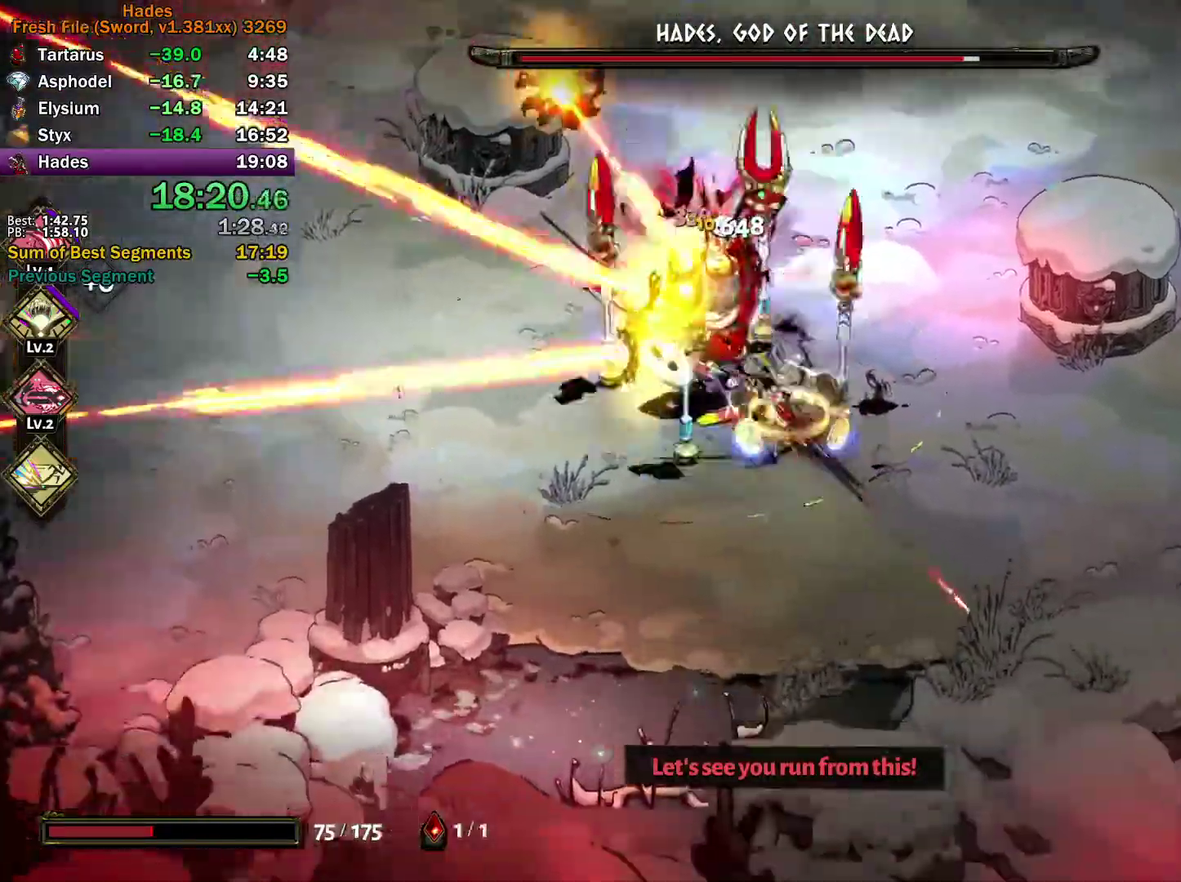
{"buttons": [], "left_stick": "up", "right_stick": "center", "events": [[33, "left_stick", "left"], [67, "A", "up"], [67, "X", "up"], [167, "Y", "down"], [467, "Y", "up"], [467, "left_stick", "up"]]}
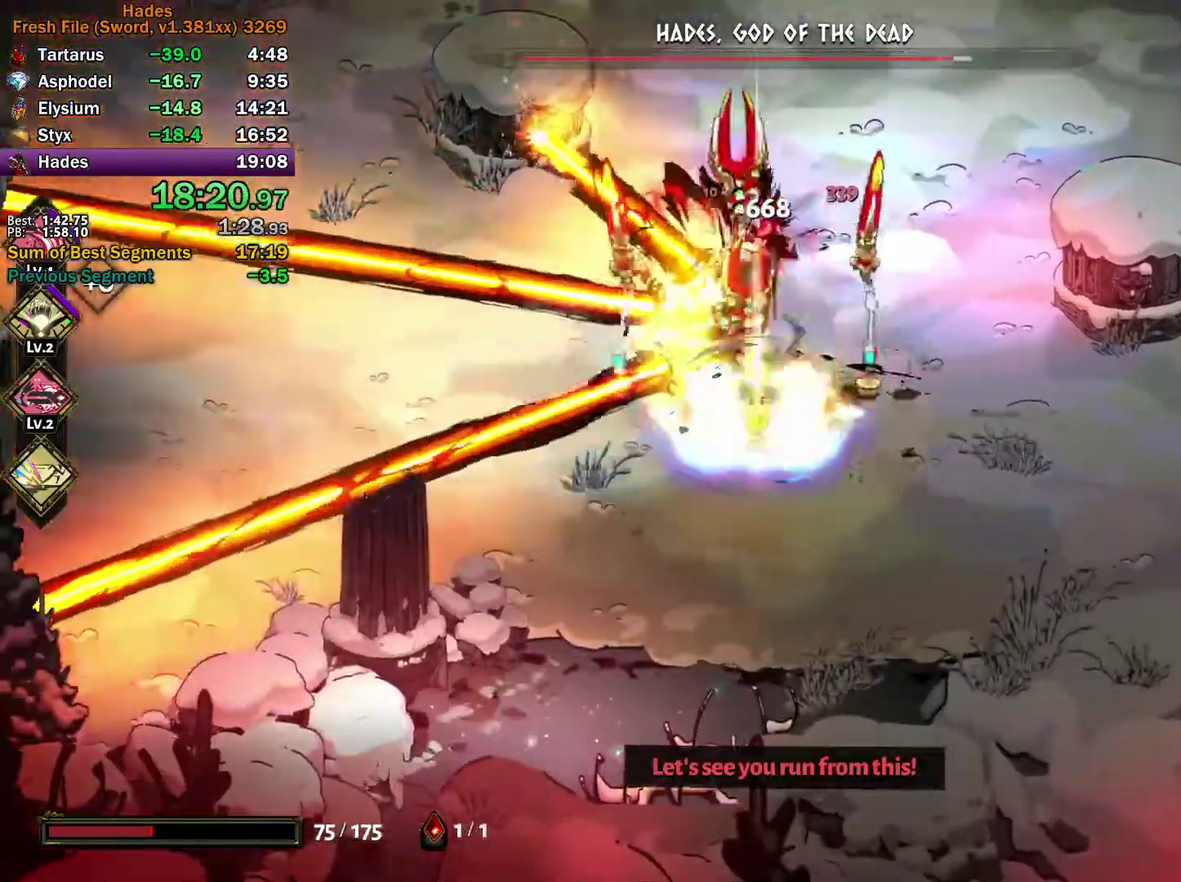
{"buttons": [], "left_stick": "down", "right_stick": "center", "events": [[33, "A", "down"], [67, "X", "down"], [117, "X", "up"], [183, "X", "down"], [250, "X", "up"], [333, "X", "down"], [400, "left_stick", "down"], [450, "A", "up"], [500, "X", "up"]]}
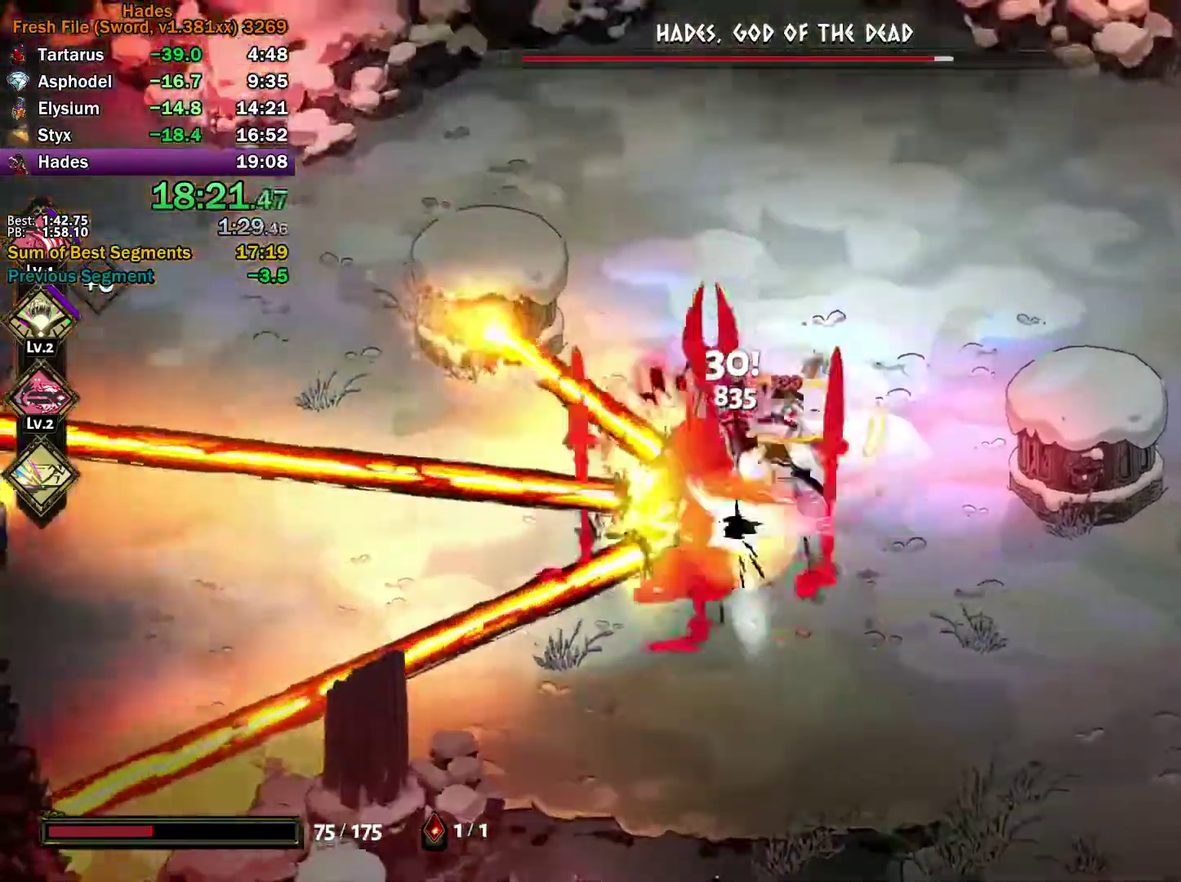
{"buttons": ["A", "X"], "left_stick": "down-left", "right_stick": "center", "events": [[83, "Y", "down"], [367, "Y", "up"], [383, "left_stick", "down-left"], [467, "A", "down"], [467, "X", "down"]]}
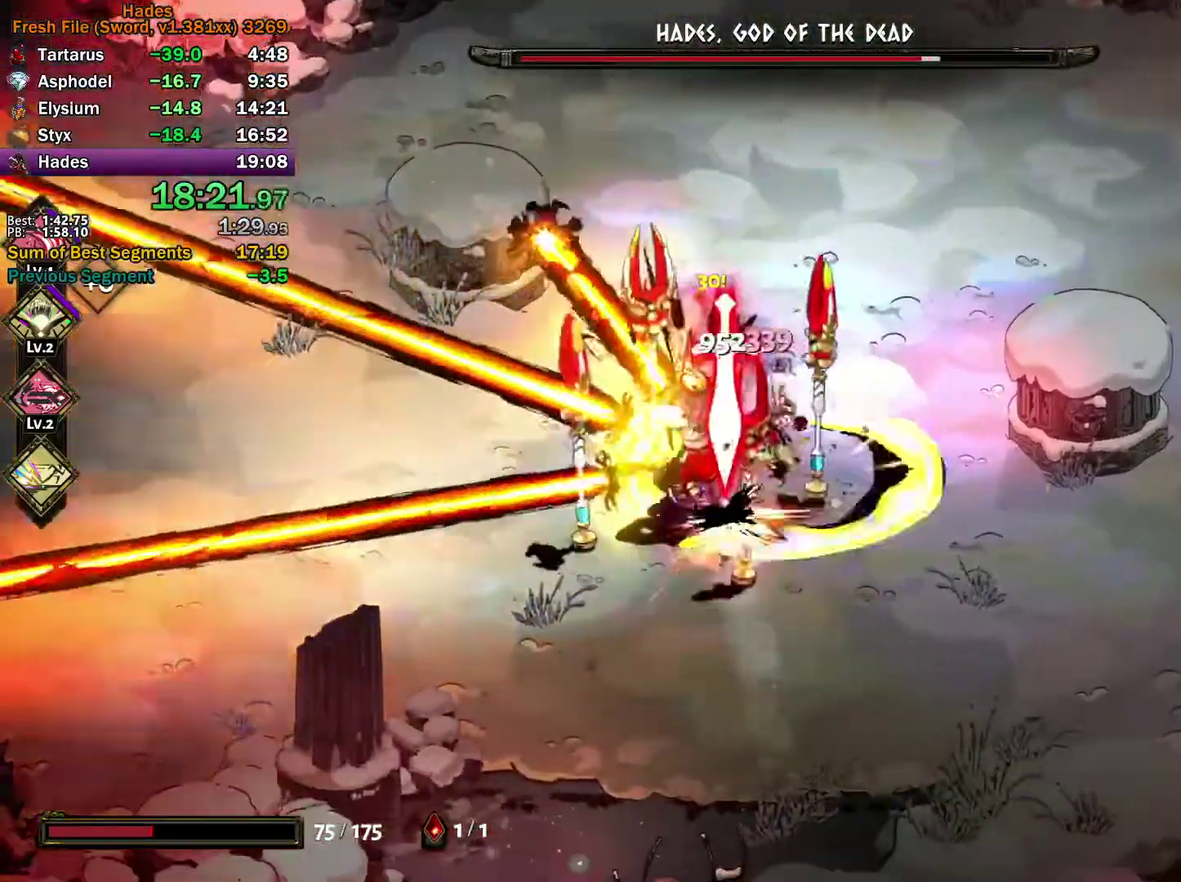
{"buttons": ["Y"], "left_stick": "down-right", "right_stick": "center", "events": [[17, "X", "up"], [50, "A", "up"], [100, "A", "down"], [100, "X", "down"], [150, "X", "up"], [217, "left_stick", "up"], [233, "X", "down"], [267, "left_stick", "up-right"], [400, "A", "up"], [400, "X", "up"], [400, "left_stick", "down-right"], [483, "Y", "down"]]}
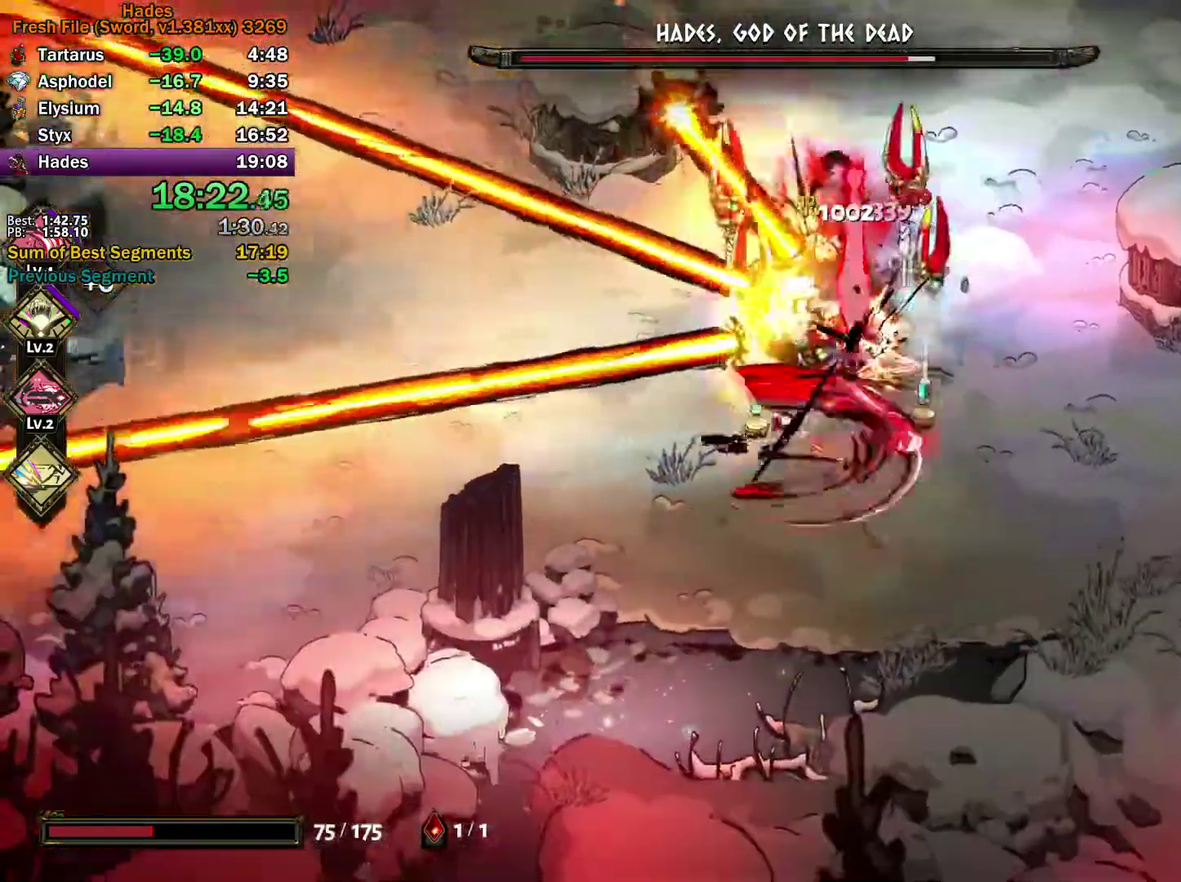
{"buttons": [], "left_stick": "up-right", "right_stick": "center", "events": [[167, "left_stick", "up-right"], [300, "Y", "up"], [367, "A", "down"], [367, "X", "down"], [433, "X", "up"], [450, "A", "up"]]}
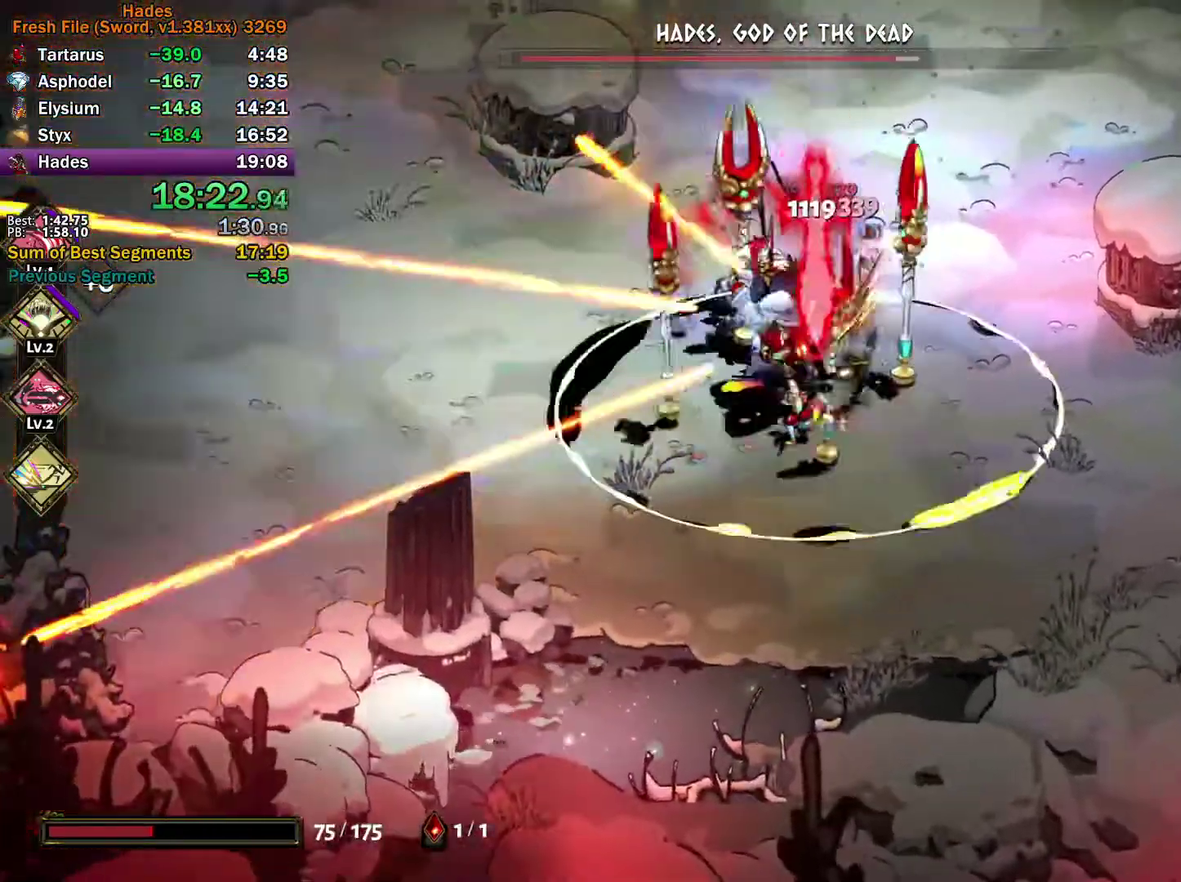
{"buttons": ["Y"], "left_stick": "down-left", "right_stick": "center", "events": [[17, "A", "down"], [17, "X", "down"], [67, "X", "up"], [100, "left_stick", "up"], [167, "X", "down"], [200, "left_stick", "left"], [283, "left_stick", "down-left"], [300, "A", "up"], [300, "X", "up"], [383, "Y", "down"]]}
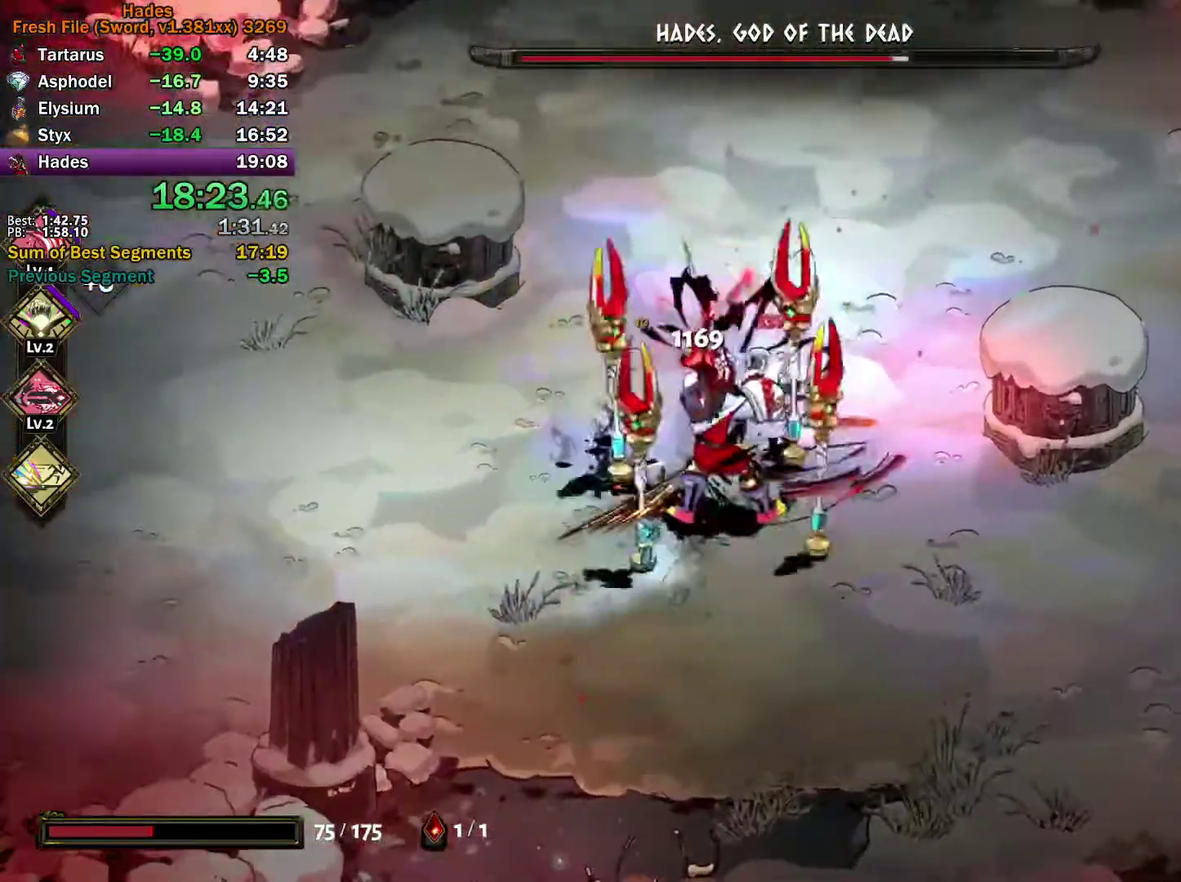
{"buttons": ["A", "X"], "left_stick": "down-left", "right_stick": "center", "events": [[33, "left_stick", "left"], [83, "left_stick", "down-left"], [183, "Y", "up"], [283, "A", "down"], [283, "X", "down"], [350, "X", "up"], [433, "X", "down"]]}
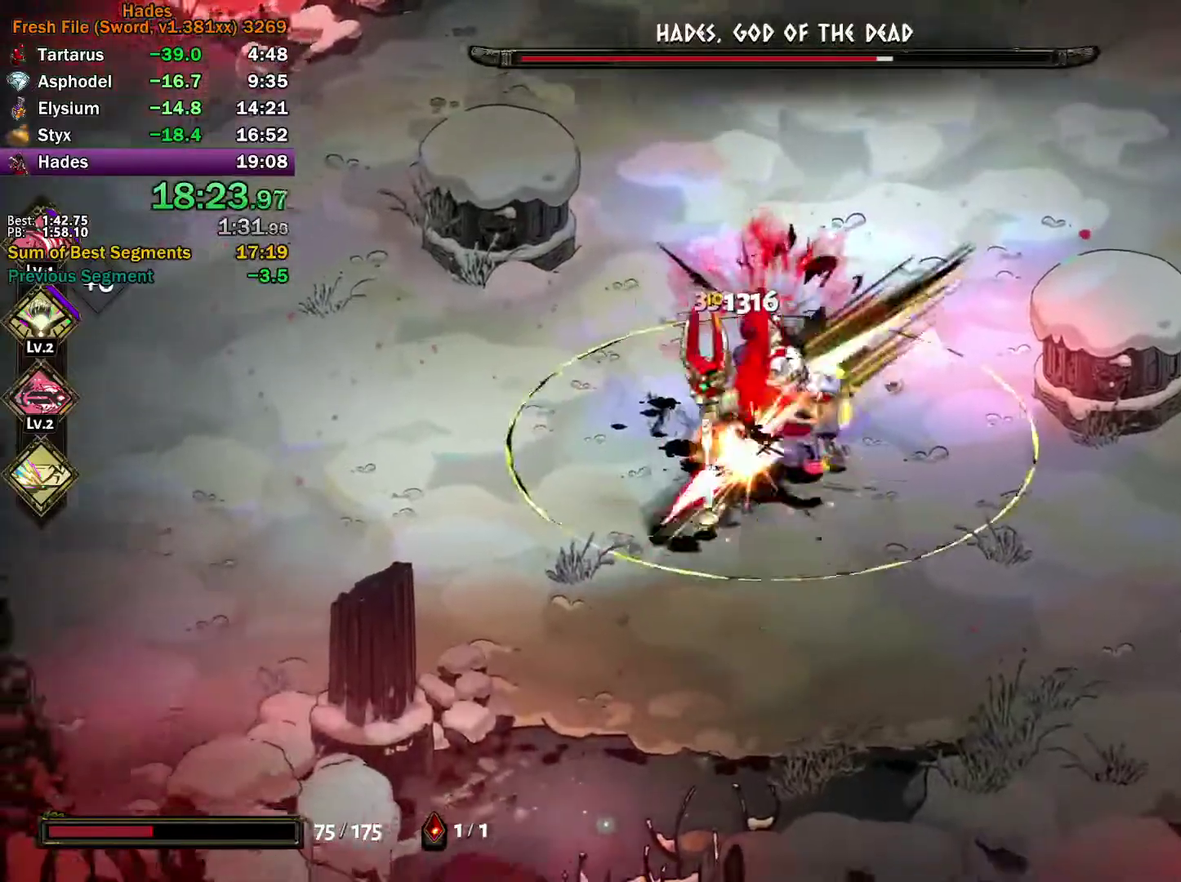
{"buttons": ["Y"], "left_stick": "up-right", "right_stick": "center", "events": [[17, "X", "up"], [83, "X", "down"], [83, "left_stick", "up-right"], [167, "left_stick", "right"], [233, "A", "up"], [233, "X", "up"], [233, "left_stick", "down-right"], [317, "Y", "down"], [400, "left_stick", "right"], [450, "left_stick", "up-right"]]}
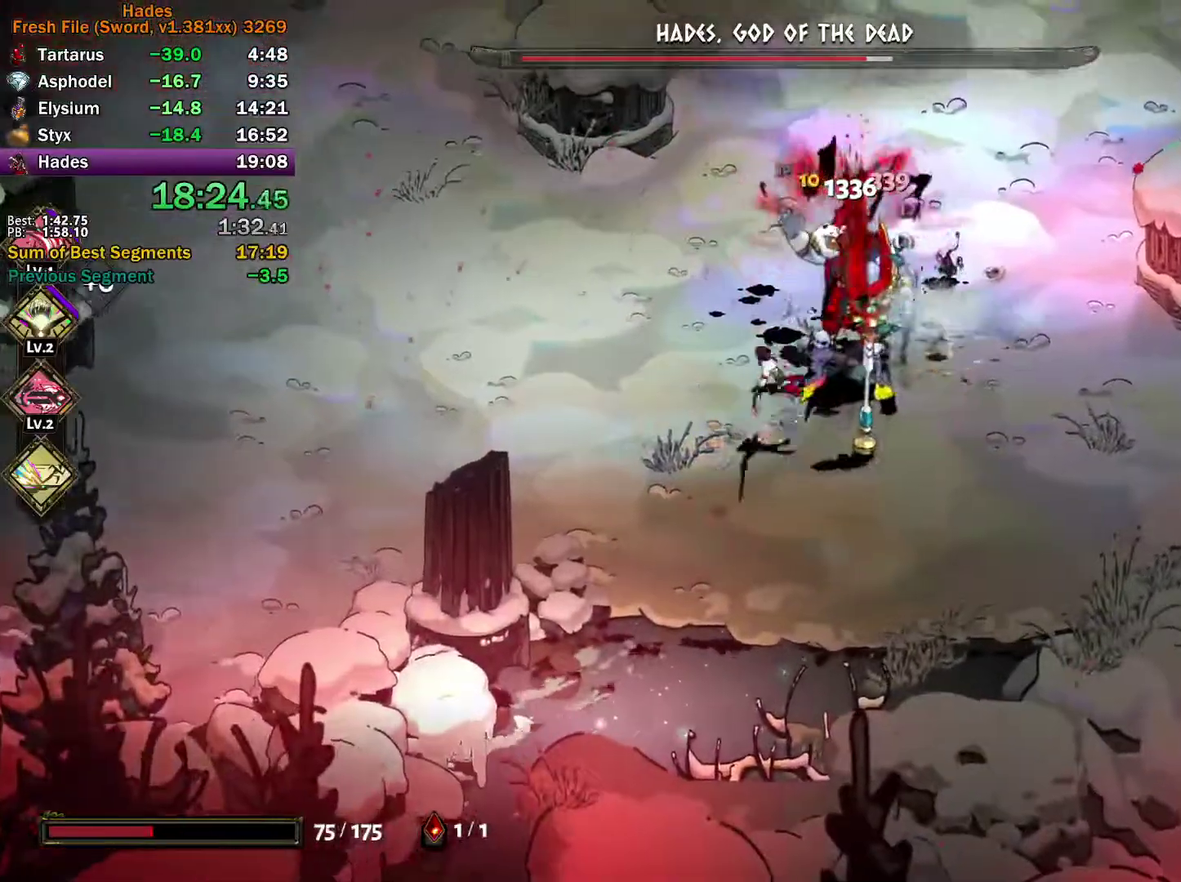
{"buttons": ["A"], "left_stick": "up-right", "right_stick": "center", "events": [[133, "Y", "up"], [250, "A", "down"], [250, "X", "down"], [300, "X", "up"], [333, "A", "up"], [383, "A", "down"], [383, "X", "down"], [433, "X", "up"]]}
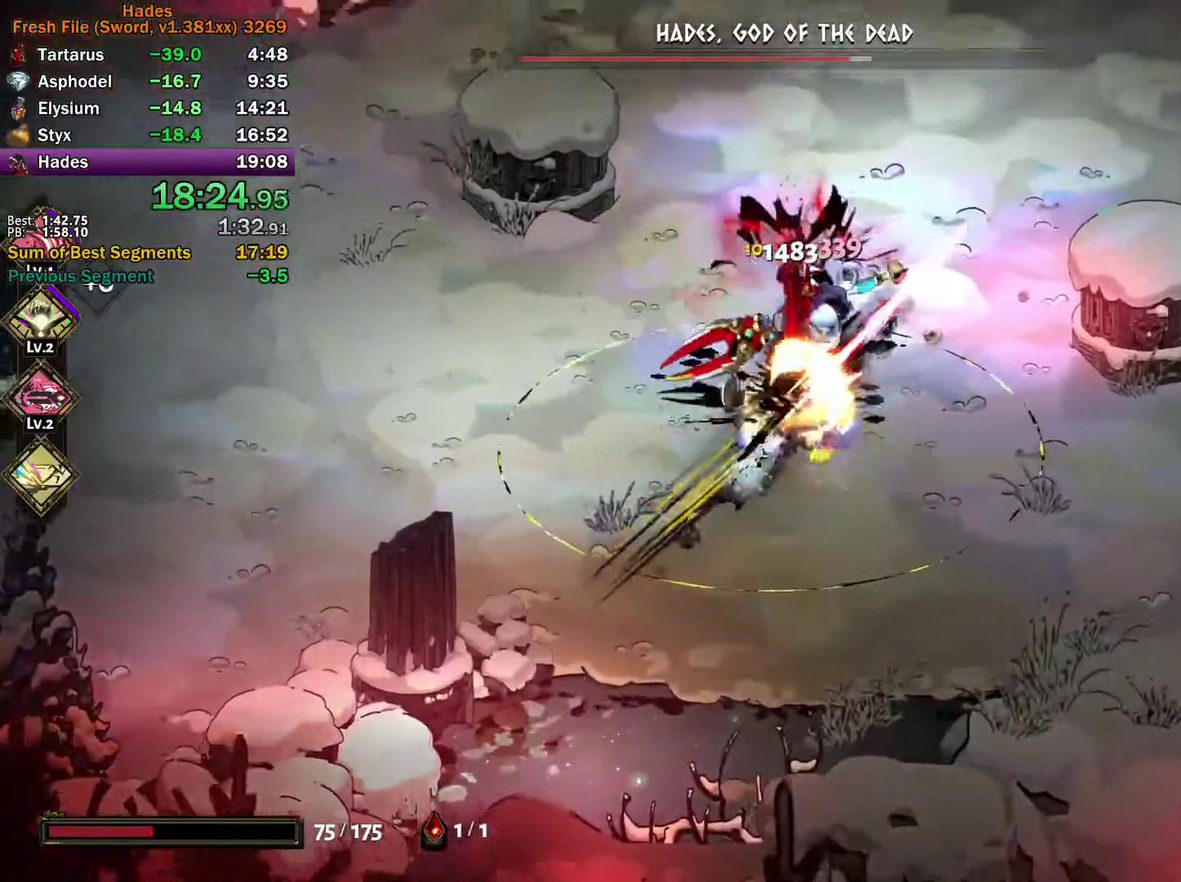
{"buttons": ["Y"], "left_stick": "down-left", "right_stick": "center", "events": [[17, "X", "down"], [17, "left_stick", "up"], [67, "left_stick", "up-left"], [167, "A", "up"], [167, "X", "up"], [183, "left_stick", "up"], [233, "Y", "down"], [283, "left_stick", "up-left"], [350, "left_stick", "left"], [433, "left_stick", "down-left"]]}
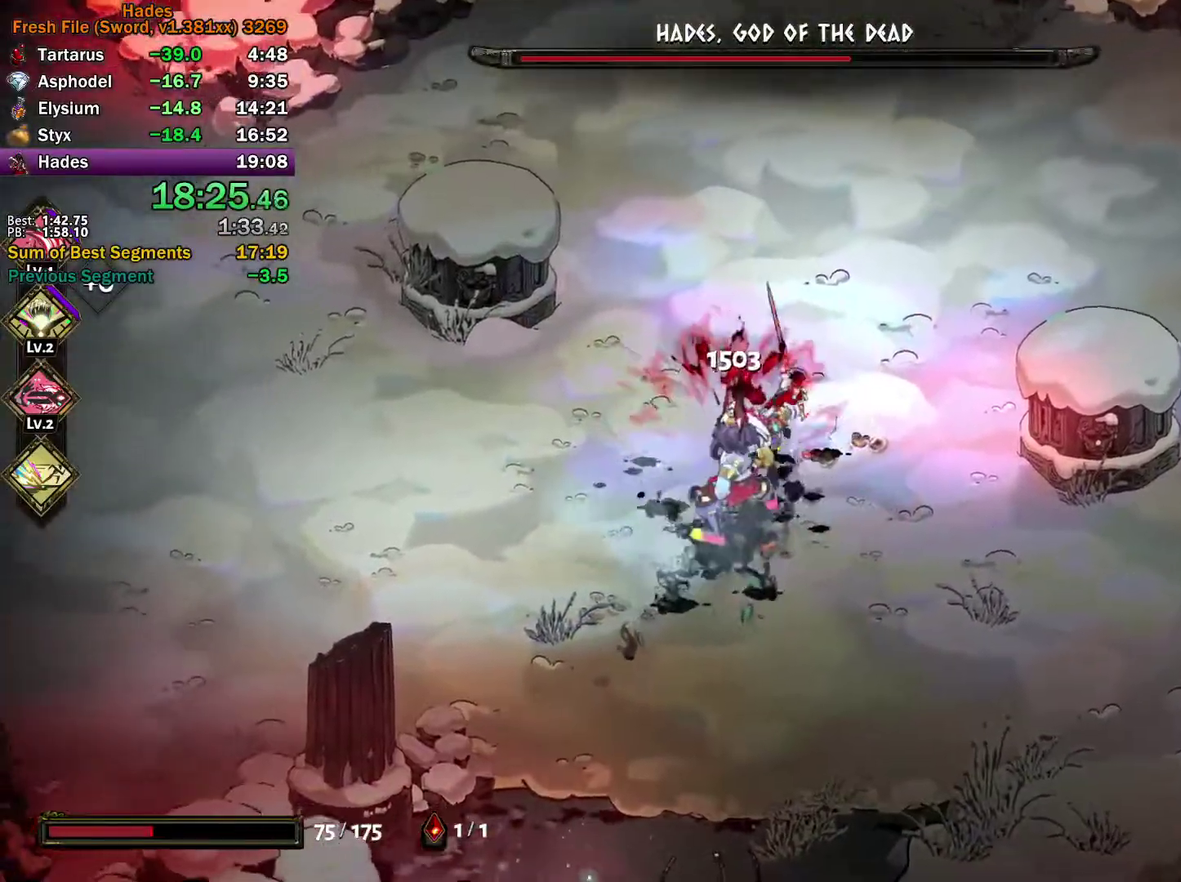
{"buttons": ["A", "X"], "left_stick": "up", "right_stick": "center", "events": [[50, "Y", "up"], [167, "A", "down"], [167, "L3", "down"], [167, "X", "down"], [167, "left_stick", "down"], [217, "X", "up"], [250, "A", "up"], [300, "A", "down"], [317, "L3", "up"], [317, "X", "down"], [367, "X", "up"], [367, "left_stick", "up-left"], [417, "left_stick", "up"], [450, "X", "down"]]}
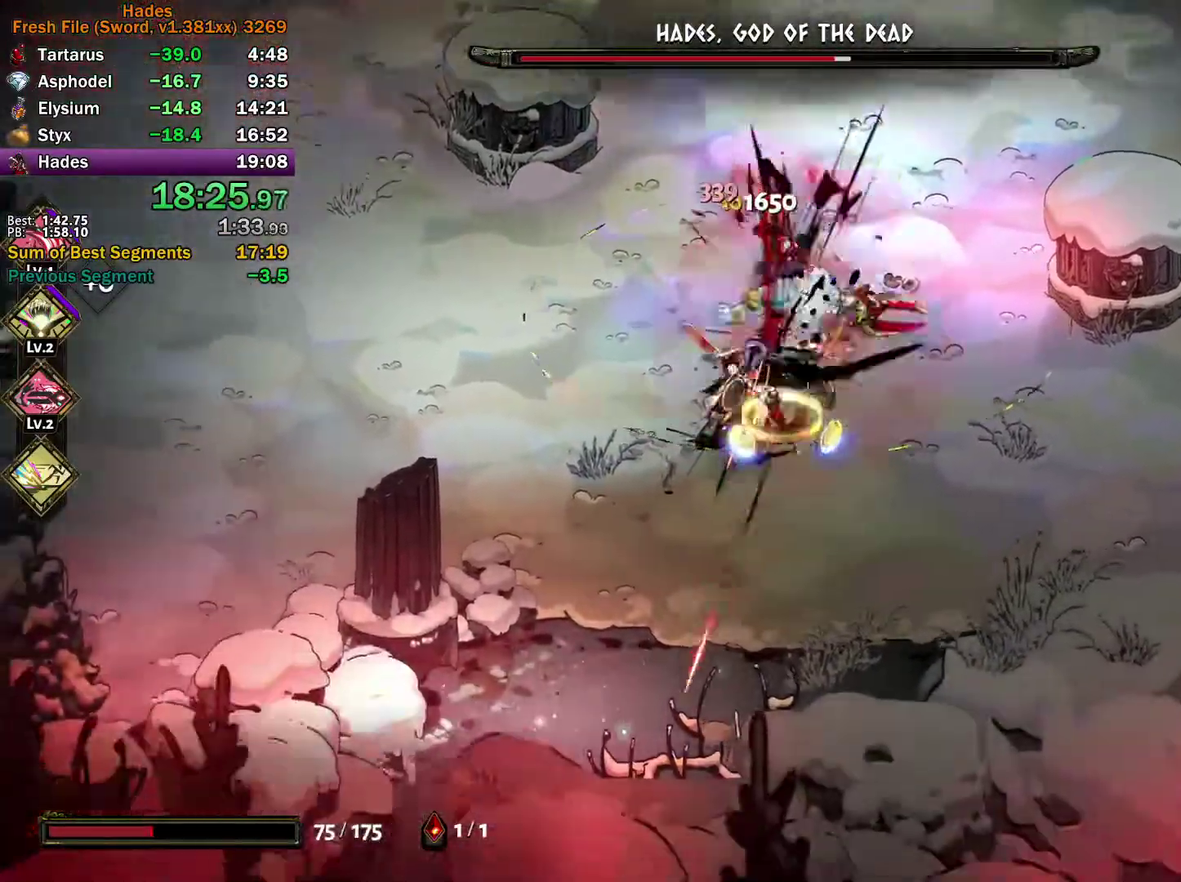
{"buttons": [], "left_stick": "up", "right_stick": "center", "events": [[67, "left_stick", "up-right"], [100, "A", "up"], [100, "X", "up"], [167, "Y", "down"], [217, "left_stick", "right"], [300, "left_stick", "up-right"], [400, "left_stick", "up"], [467, "Y", "up"]]}
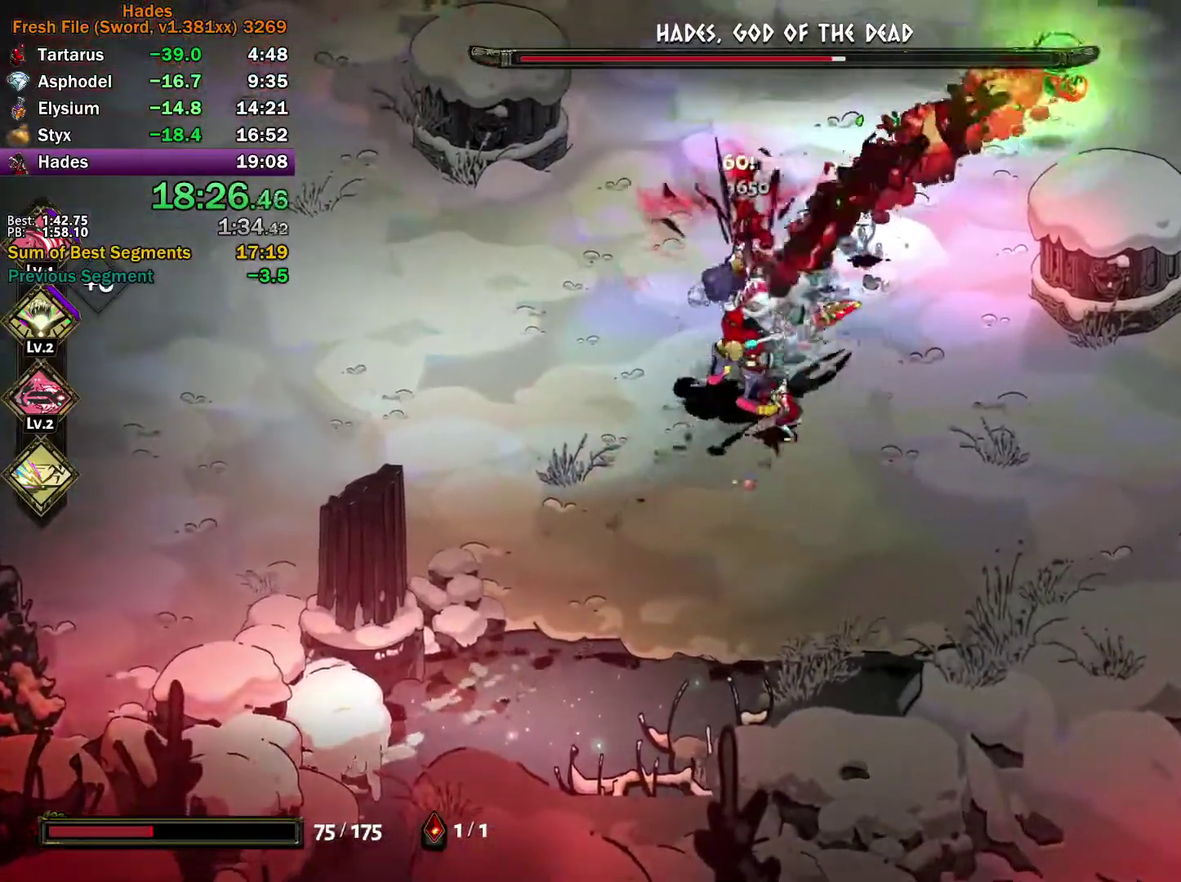
{"buttons": [], "left_stick": "down-right", "right_stick": "center", "events": [[50, "left_stick", "up-left"], [83, "A", "down"], [83, "X", "down"], [150, "X", "up"], [350, "X", "down"], [350, "left_stick", "right"], [450, "left_stick", "down-right"], [500, "A", "up"], [500, "X", "up"]]}
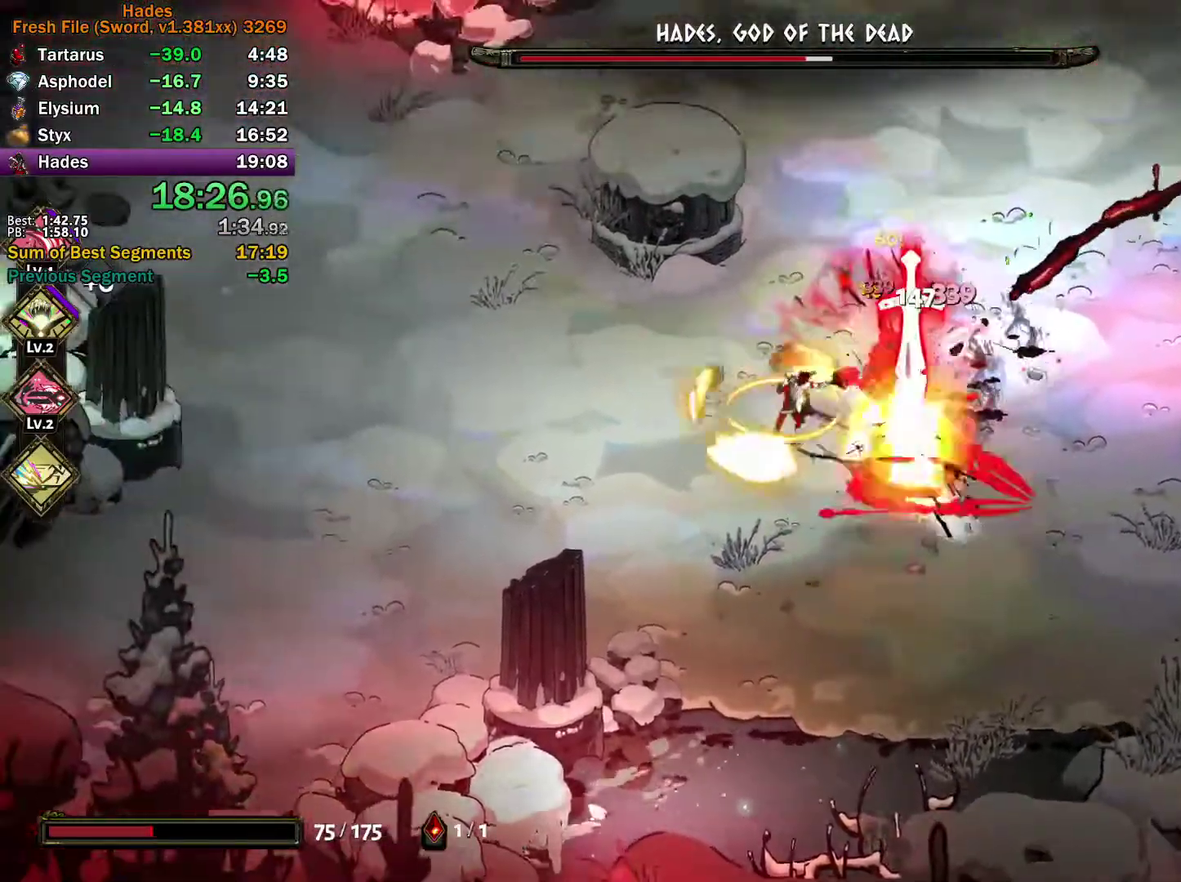
{"buttons": [], "left_stick": "right", "right_stick": "center", "events": [[117, "Y", "down"], [200, "left_stick", "right"], [417, "Y", "up"]]}
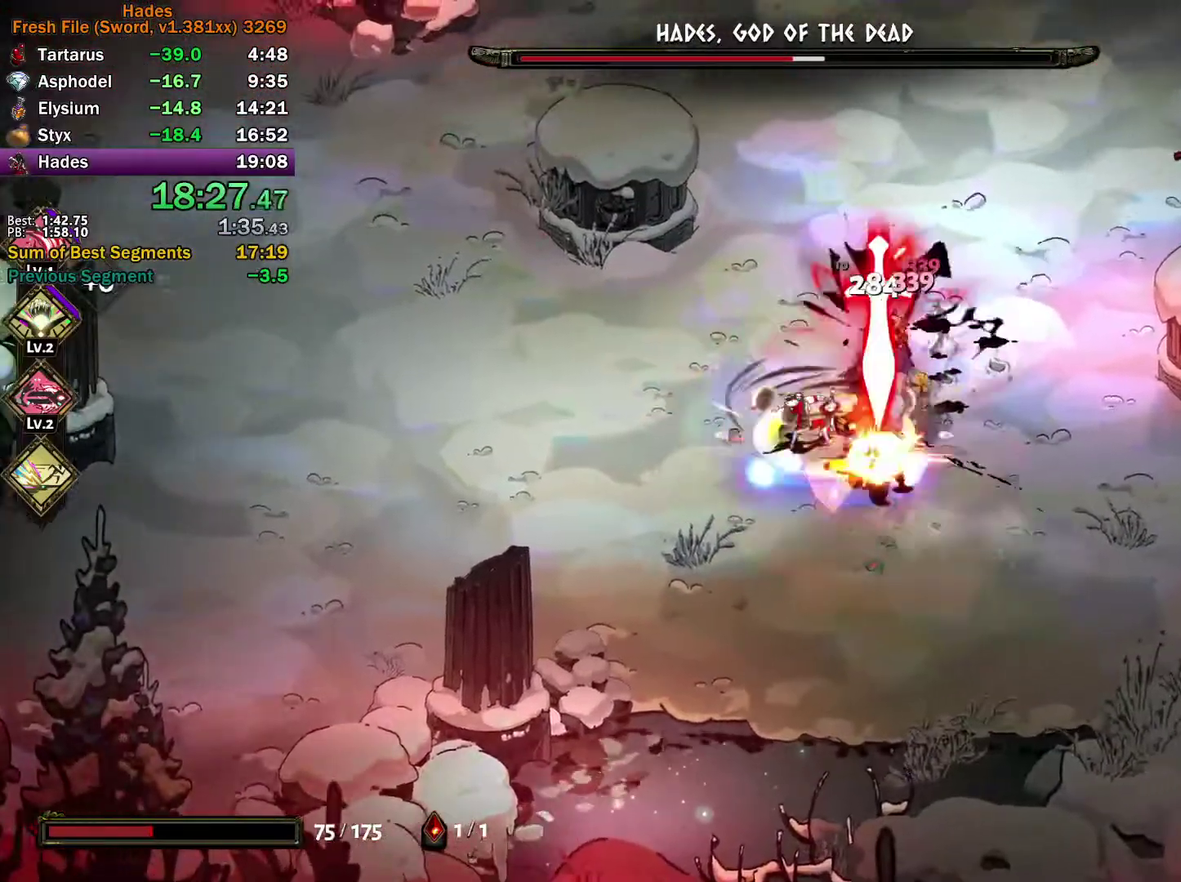
{"buttons": [], "left_stick": "up-right", "right_stick": "center", "events": [[50, "A", "down"], [50, "X", "down"], [133, "X", "up"], [183, "X", "down"], [267, "A", "up"], [267, "X", "up"], [283, "left_stick", "up"], [317, "A", "down"], [333, "X", "down"], [350, "left_stick", "up-left"], [467, "A", "up"], [467, "X", "up"], [500, "left_stick", "up-right"]]}
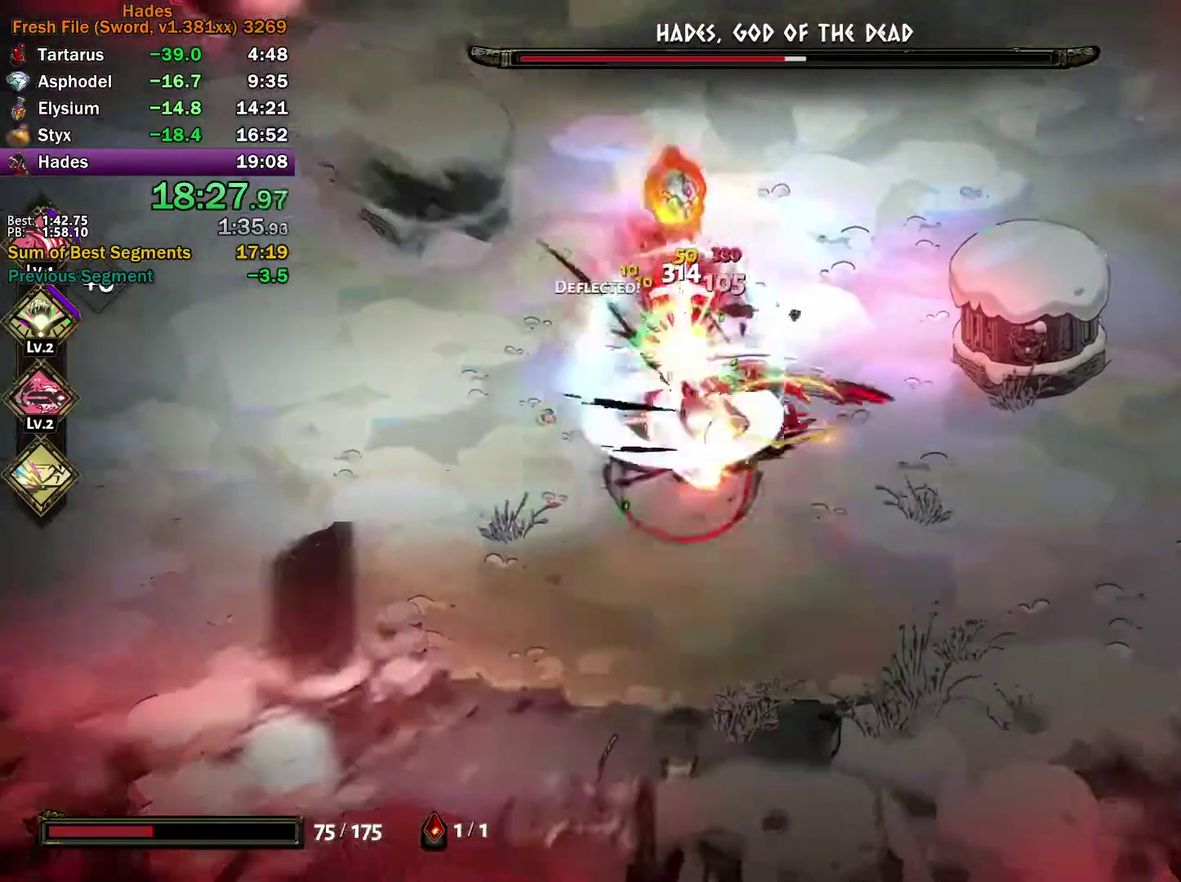
{"buttons": [], "left_stick": "up-left", "right_stick": "center", "events": [[50, "Y", "down"], [283, "left_stick", "up-left"], [333, "left_stick", "left"], [383, "Y", "up"], [483, "left_stick", "up-left"]]}
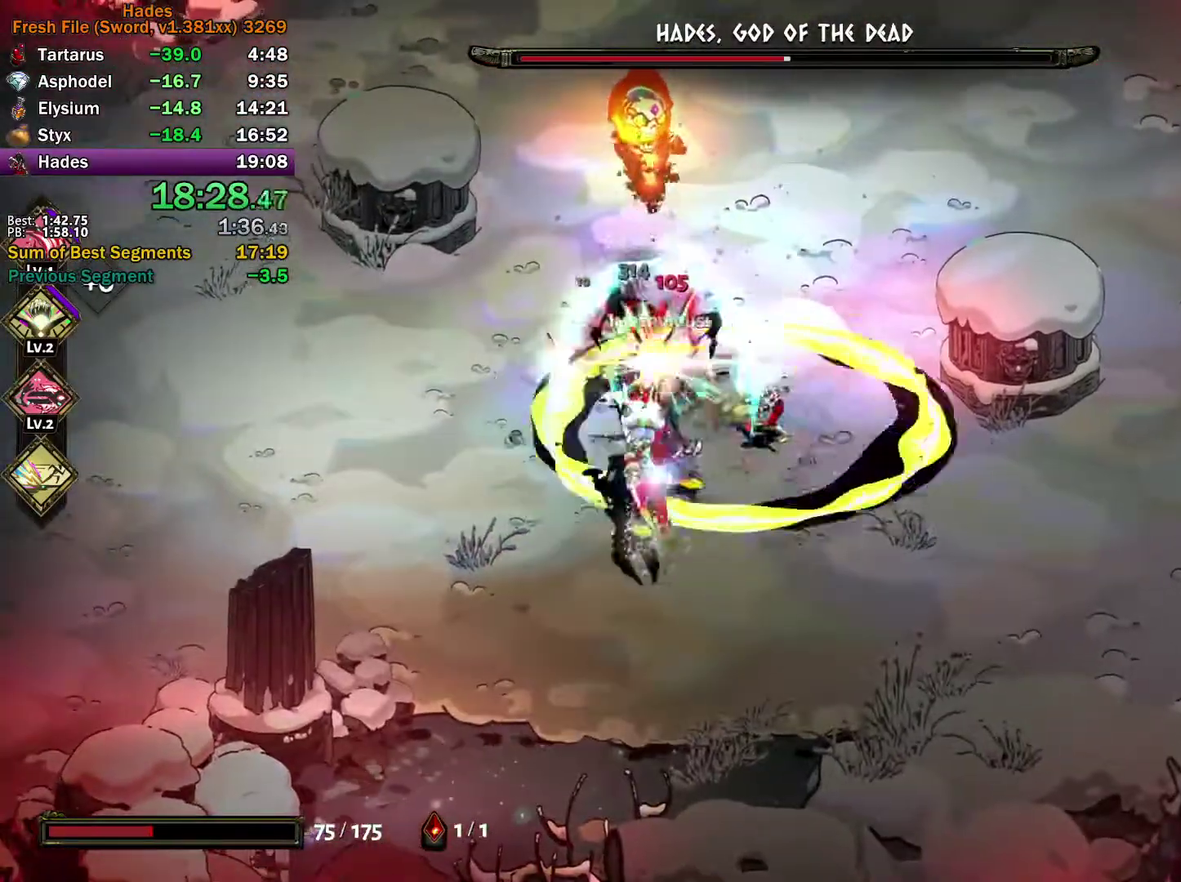
{"buttons": [], "left_stick": "up-right", "right_stick": "center", "events": [[17, "A", "down"], [117, "A", "up"], [167, "A", "down"], [233, "X", "down"], [233, "left_stick", "up"], [317, "left_stick", "up-right"], [400, "A", "up"], [400, "X", "up"]]}
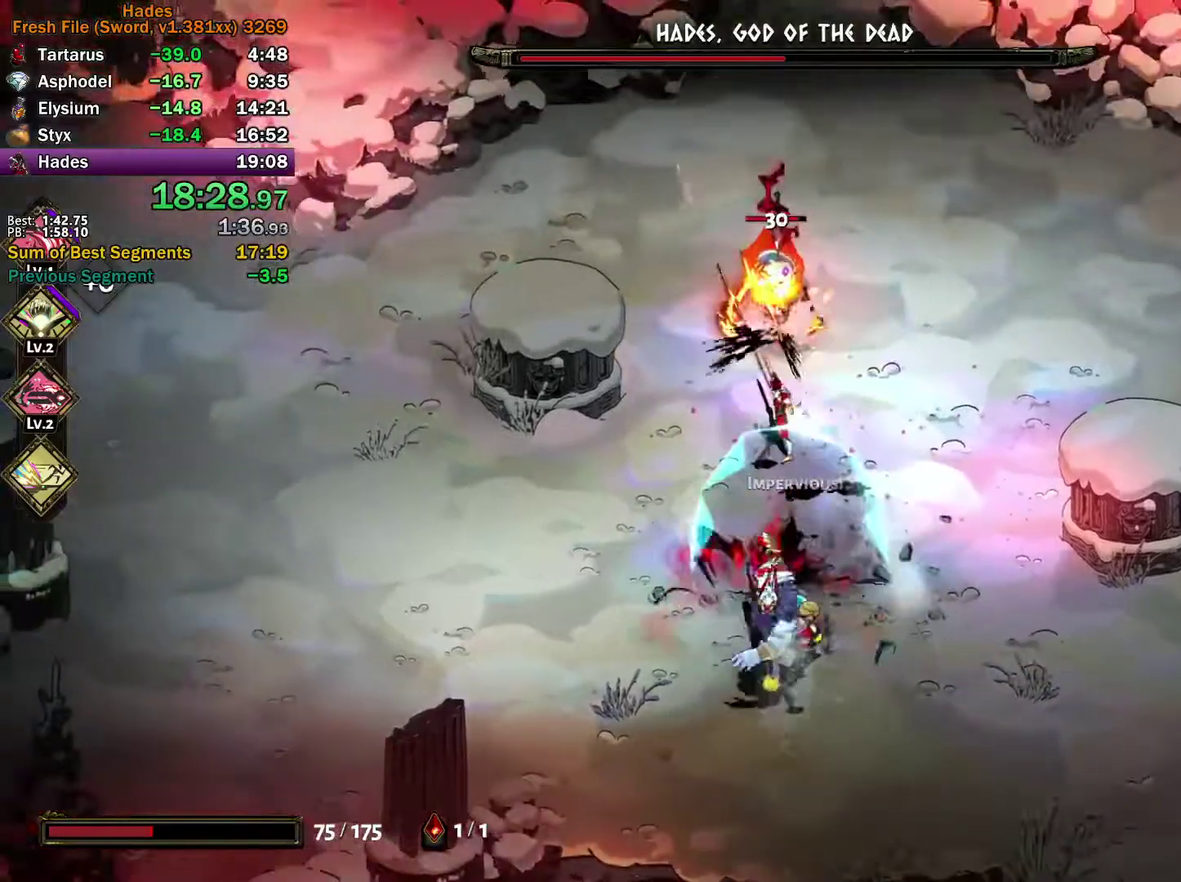
{"buttons": ["A"], "left_stick": "down", "right_stick": "center", "events": [[217, "left_stick", "up-left"], [233, "A", "down"], [283, "A", "up"], [350, "A", "down"], [400, "left_stick", "down-left"], [467, "left_stick", "down"]]}
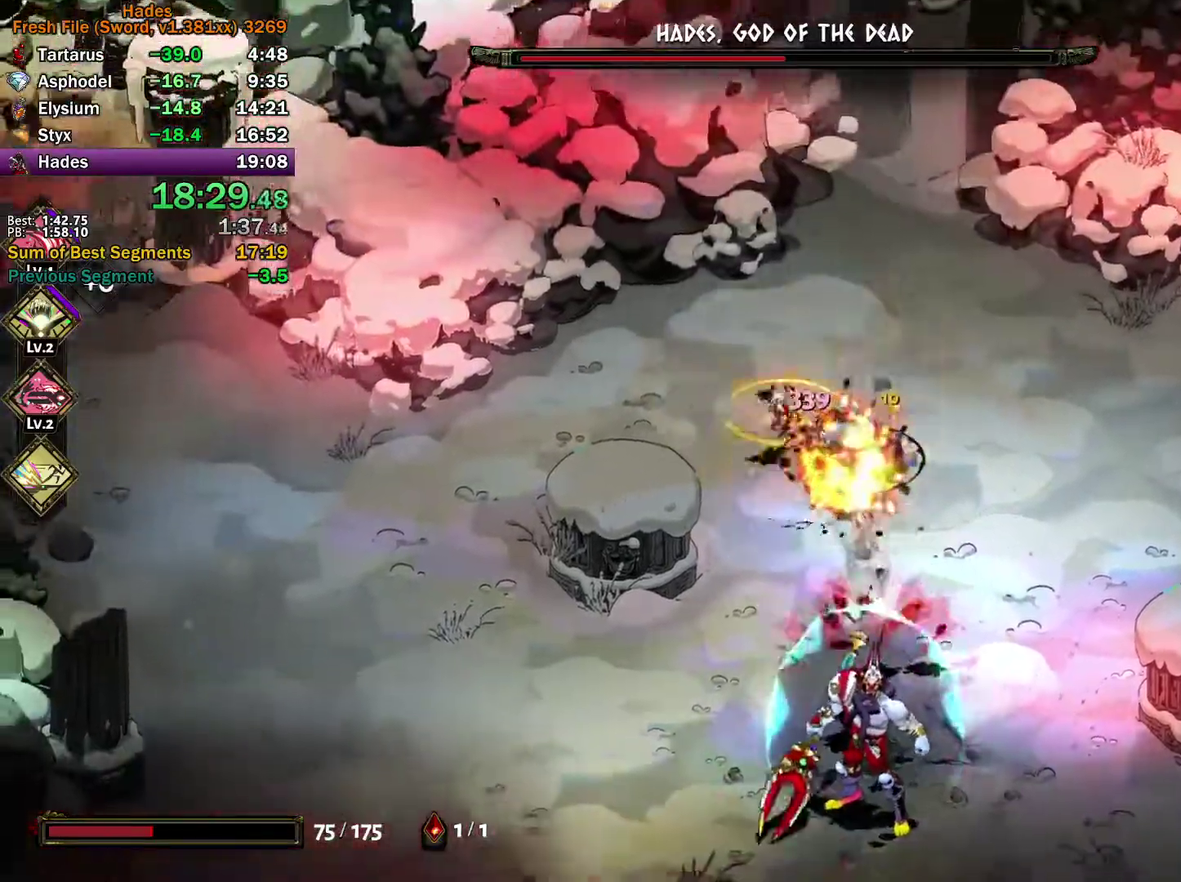
{"buttons": [], "left_stick": "down", "right_stick": "center", "events": [[117, "A", "up"], [283, "A", "down"], [383, "A", "up"]]}
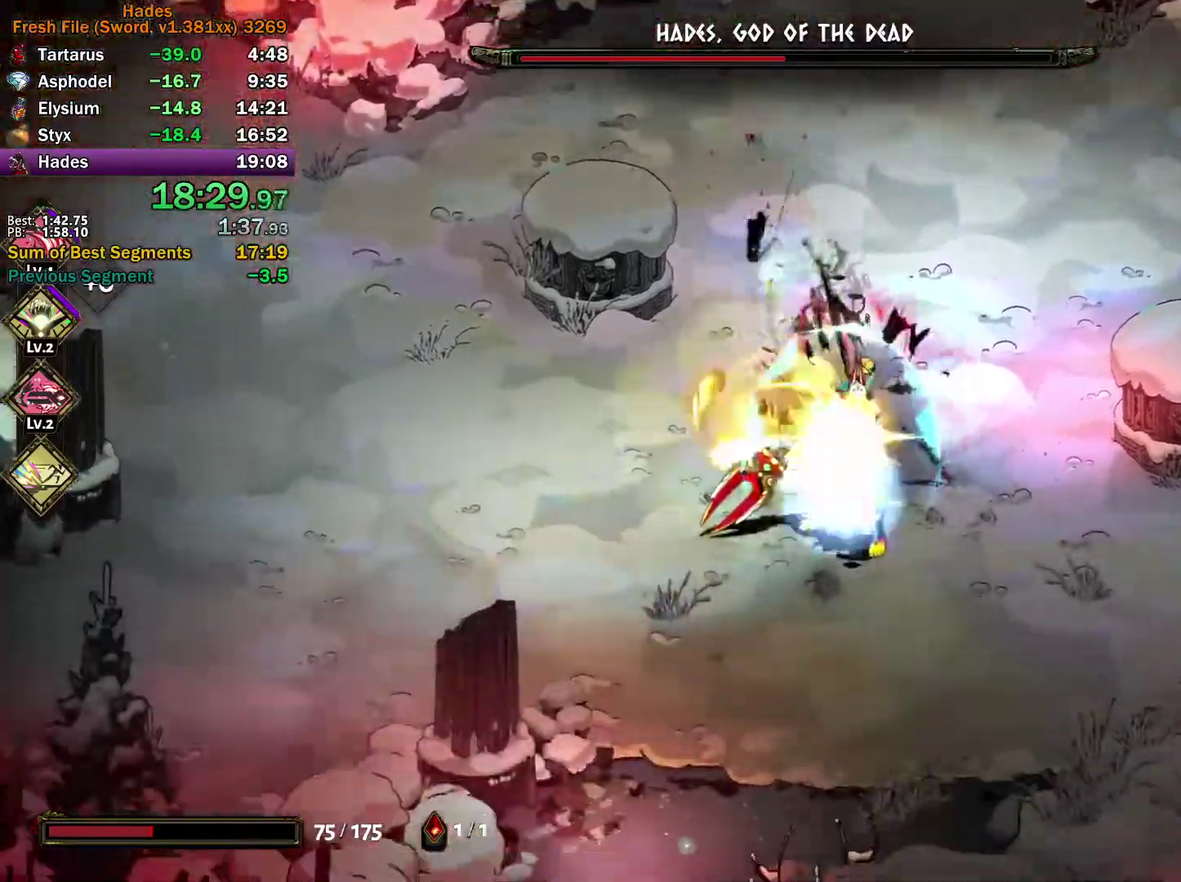
{"buttons": [], "left_stick": "down-right", "right_stick": "center", "events": [[33, "left_stick", "down-left"], [150, "Y", "down"], [200, "left_stick", "left"], [283, "left_stick", "up"], [350, "left_stick", "right"], [467, "Y", "up"], [483, "left_stick", "down-right"]]}